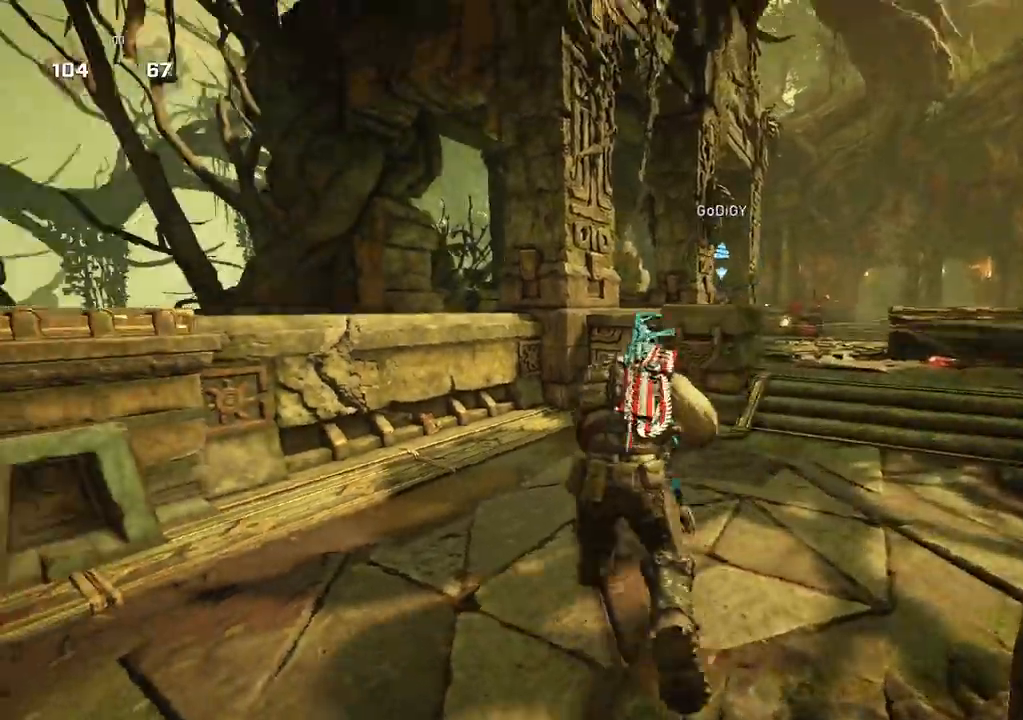
Gameplay with a controller (Xbox layout); each line is a JSON object with the inputs held at the frame after it (dt_ms = milliseconds from this image to that frame). "events" lists button and stick changes between this image and that frame as [ms after this image, input, new state], when the widget could be followed in between.
{"dt_ms": 500, "buttons": [], "left_stick": "left", "right_stick": "center", "events": [[50, "L1", "up"], [283, "left_stick", "left"], [283, "right_stick", "center"], [383, "right_stick", "right"], [450, "right_stick", "center"]]}
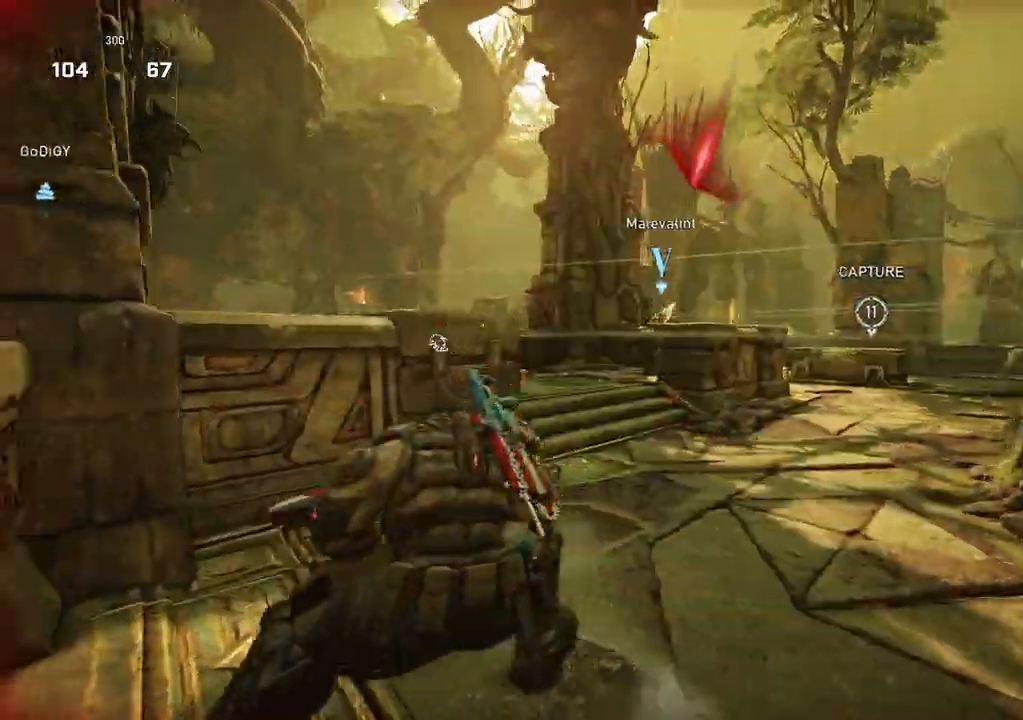
{"dt_ms": 500, "buttons": [], "left_stick": "up-left", "right_stick": "center", "events": [[67, "left_stick", "right"], [183, "L2", "down"], [200, "left_stick", "up-left"], [250, "right_stick", "right"], [283, "L2", "up"], [367, "right_stick", "center"]]}
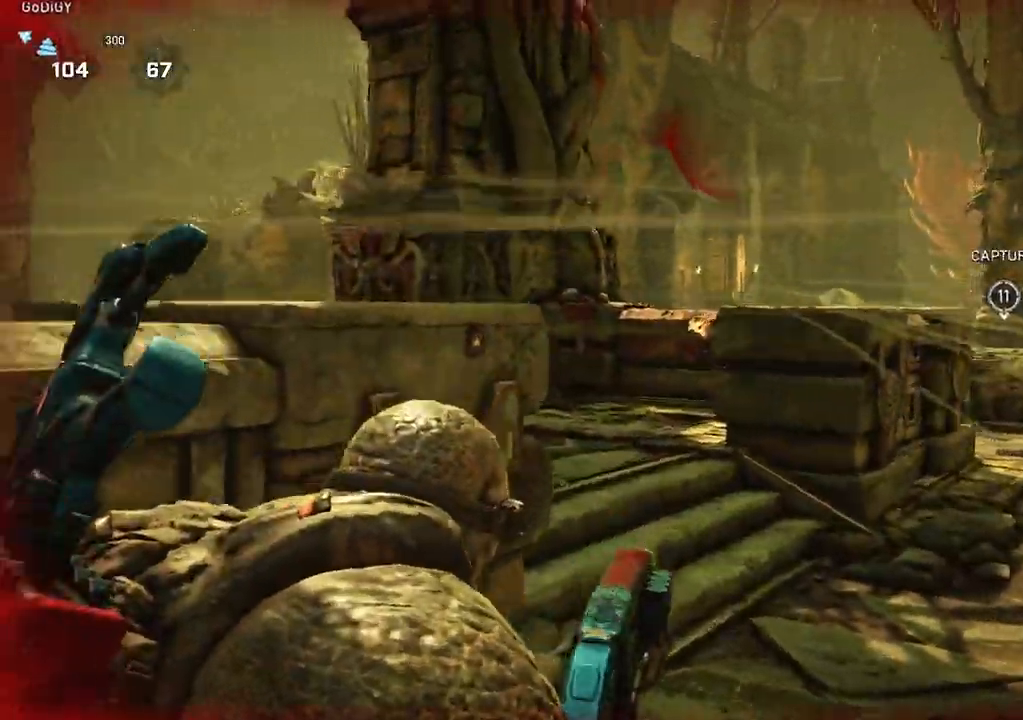
{"dt_ms": 500, "buttons": [], "left_stick": "down-right", "right_stick": "center", "events": [[83, "L2", "down"], [83, "right_stick", "right"], [233, "R2", "down"], [250, "L2", "up"], [250, "left_stick", "down-left"], [250, "right_stick", "left"], [317, "R2", "up"], [367, "right_stick", "center"], [417, "left_stick", "down-right"]]}
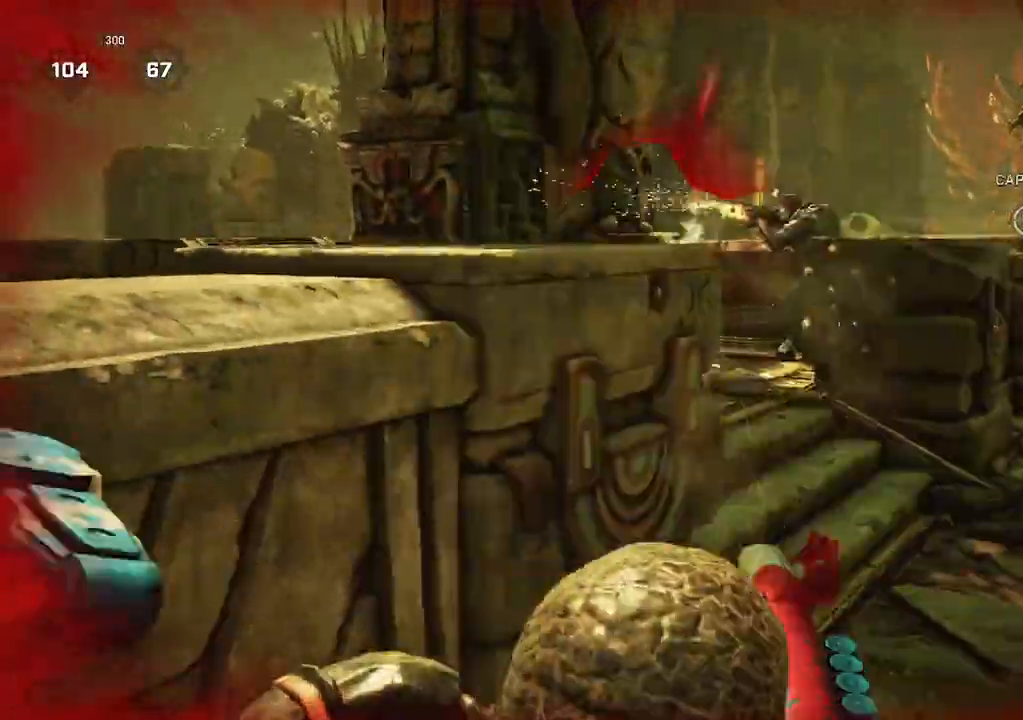
{"dt_ms": 500, "buttons": [], "left_stick": "up-left", "right_stick": "center", "events": [[17, "left_stick", "up-right"], [83, "left_stick", "up-left"], [283, "left_stick", "up-right"], [500, "left_stick", "up-left"]]}
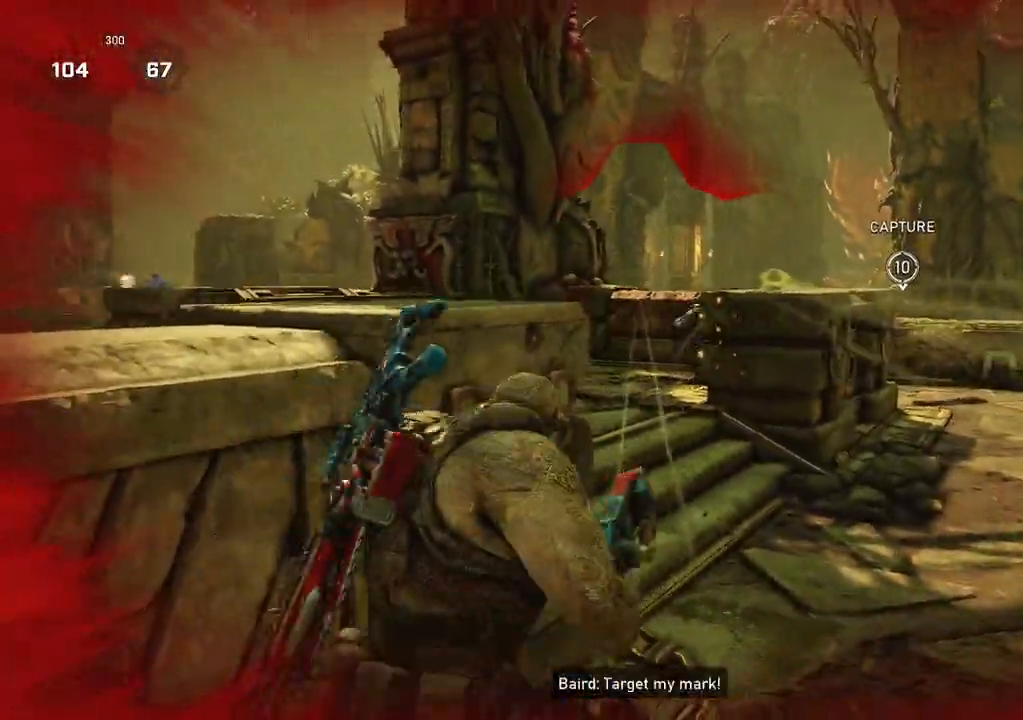
{"dt_ms": 500, "buttons": [], "left_stick": "down", "right_stick": "down-left", "events": [[117, "L2", "down"], [167, "right_stick", "up-right"], [267, "left_stick", "down-left"], [317, "R2", "down"], [317, "right_stick", "left"], [333, "L2", "up"], [383, "R2", "up"], [383, "left_stick", "down"], [383, "right_stick", "down-left"]]}
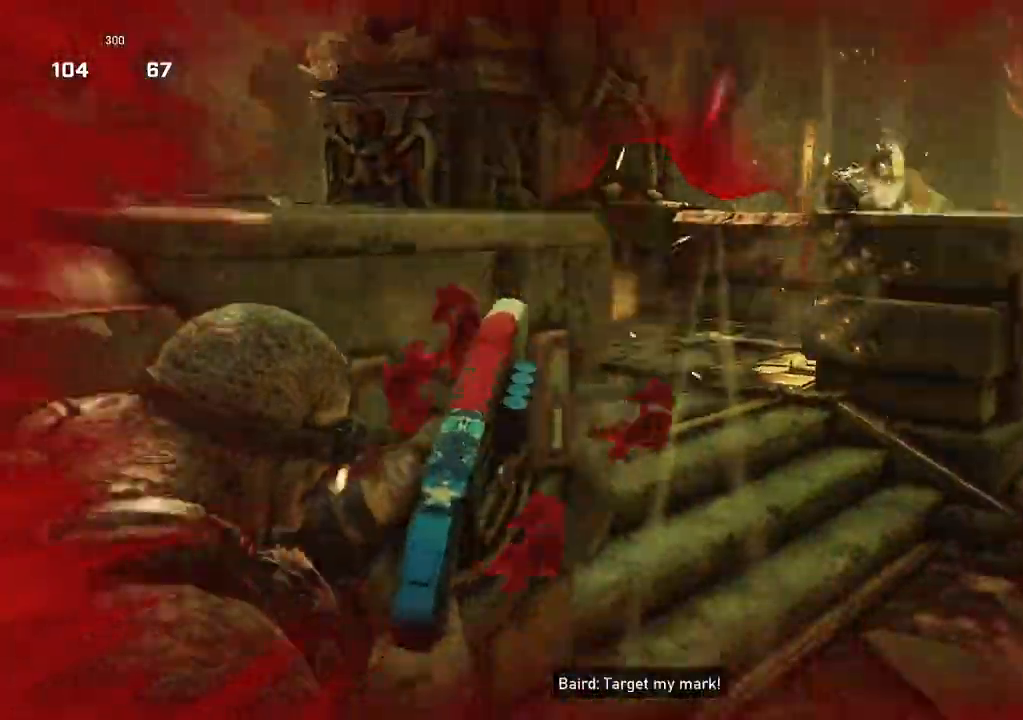
{"dt_ms": 500, "buttons": [], "left_stick": "center", "right_stick": "center", "events": [[50, "left_stick", "down-right"], [67, "right_stick", "right"], [233, "right_stick", "center"], [250, "L1", "down"], [267, "left_stick", "right"], [300, "L1", "up"], [433, "left_stick", "center"]]}
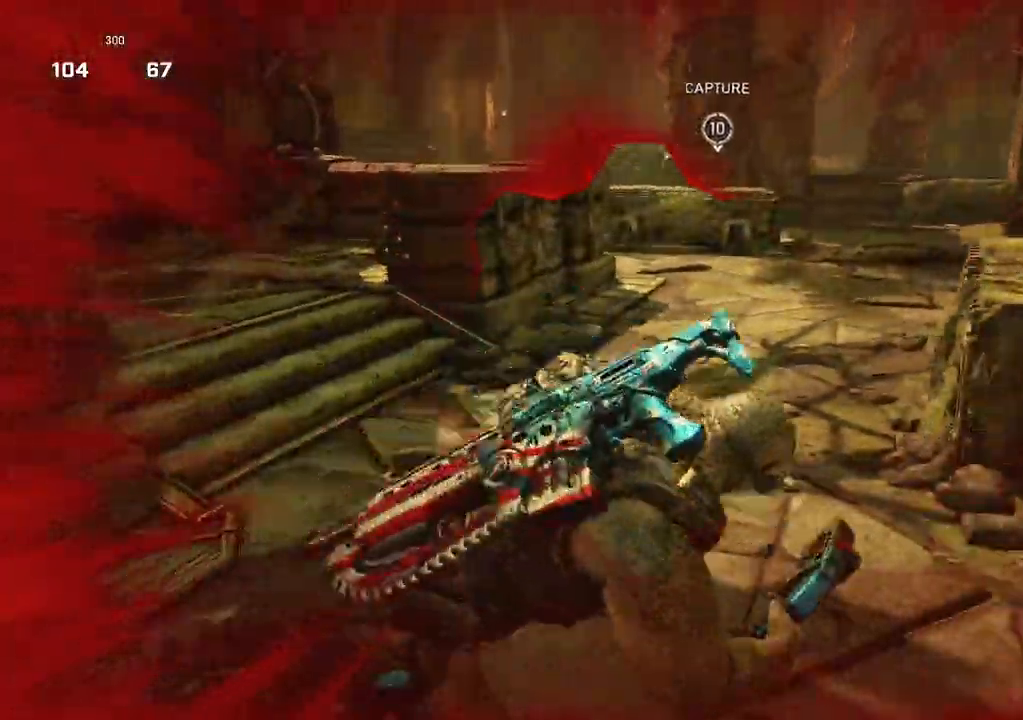
{"dt_ms": 500, "buttons": ["L1"], "left_stick": "up-right", "right_stick": "right", "events": [[233, "left_stick", "right"], [250, "L1", "down"], [267, "right_stick", "right"], [350, "left_stick", "up-right"]]}
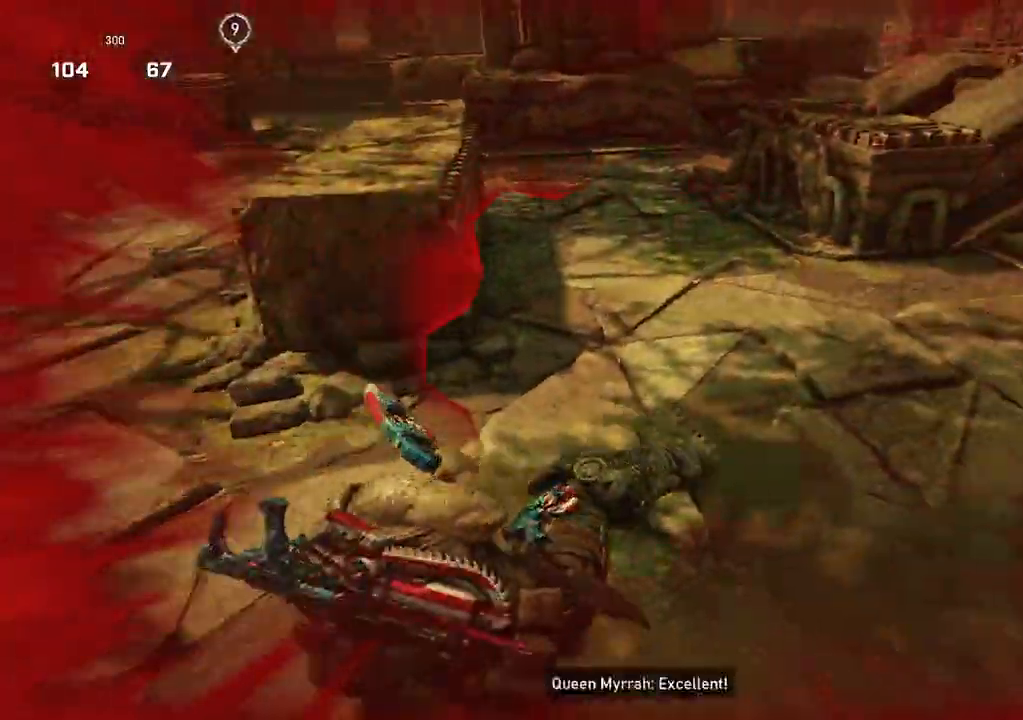
{"dt_ms": 500, "buttons": ["L1"], "left_stick": "up-right", "right_stick": "center", "events": [[50, "R1", "down"], [117, "R1", "up"], [150, "right_stick", "center"]]}
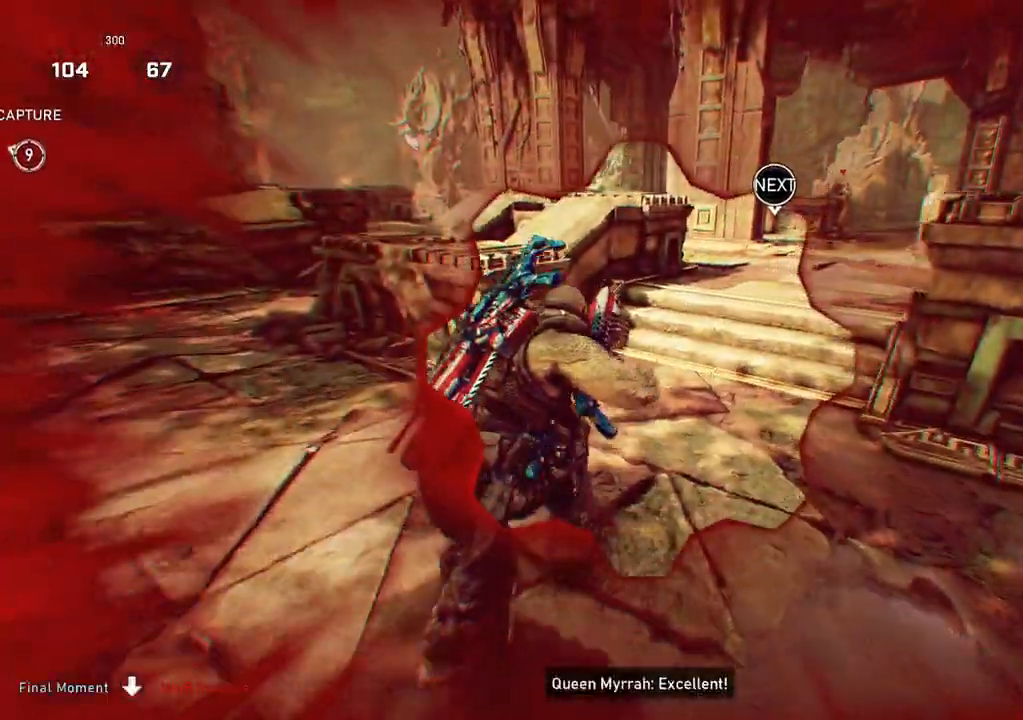
{"dt_ms": 500, "buttons": ["L1"], "left_stick": "up-right", "right_stick": "center", "events": [[183, "L1", "up"], [183, "left_stick", "up"], [233, "L1", "down"], [283, "L1", "up"], [400, "left_stick", "up-right"], [417, "right_stick", "right"], [483, "L1", "down"], [483, "right_stick", "center"]]}
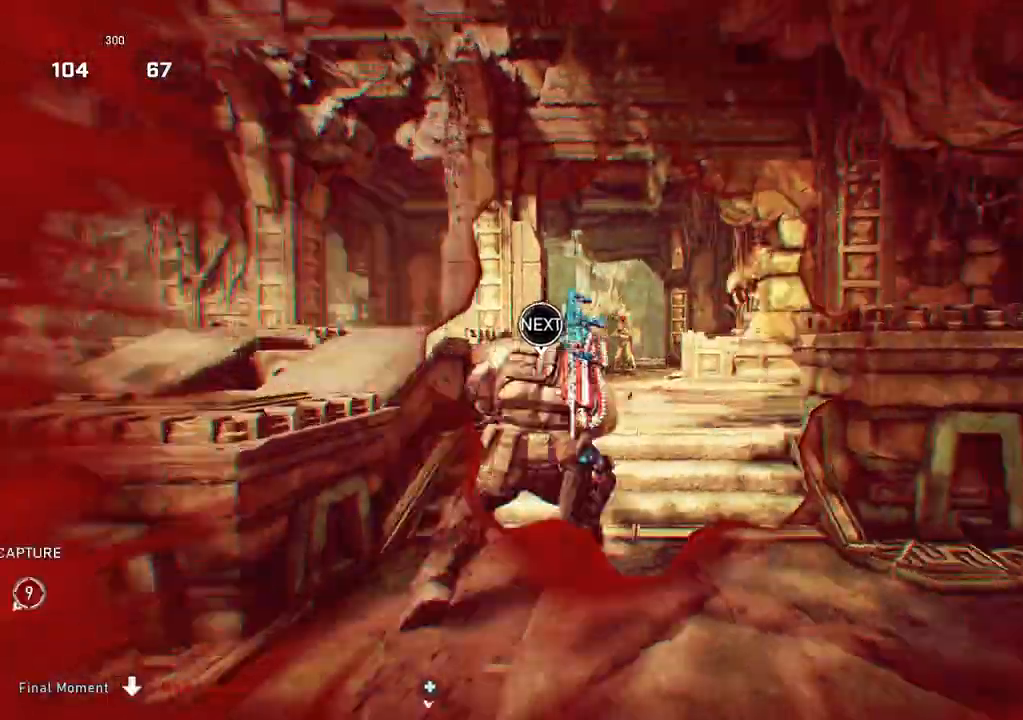
{"dt_ms": 500, "buttons": [], "left_stick": "up-right", "right_stick": "right", "events": [[33, "L1", "up"], [50, "R1", "down"], [117, "R1", "up"], [483, "right_stick", "right"]]}
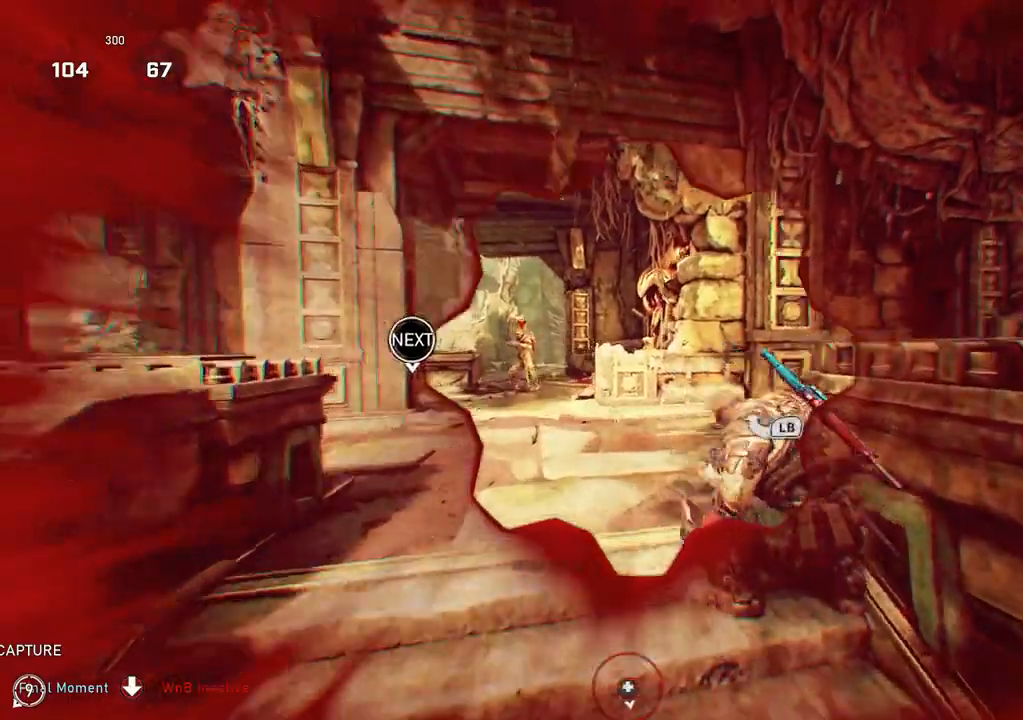
{"dt_ms": 500, "buttons": [], "left_stick": "up-left", "right_stick": "center", "events": [[17, "L1", "down"], [100, "L1", "up"], [100, "right_stick", "center"], [217, "right_stick", "right"], [283, "left_stick", "up"], [383, "L1", "down"], [450, "L1", "up"], [450, "left_stick", "up-left"], [467, "right_stick", "center"]]}
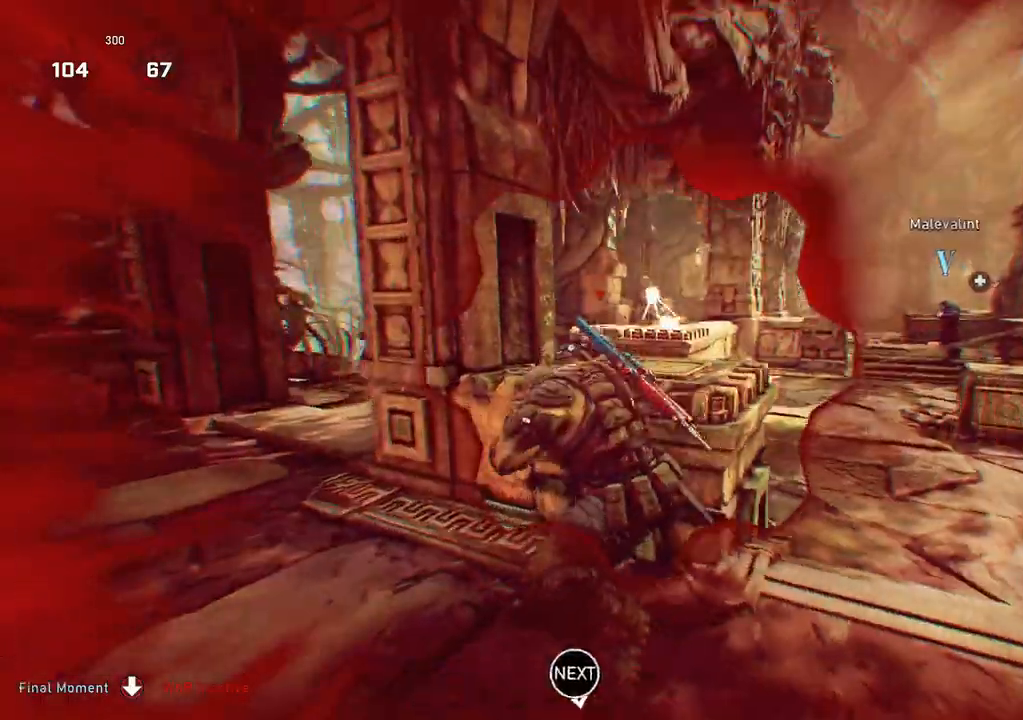
{"dt_ms": 500, "buttons": [], "left_stick": "center", "right_stick": "center", "events": [[17, "L3", "down"], [17, "left_stick", "left"], [67, "L3", "up"], [150, "left_stick", "center"], [250, "DPAD_RIGHT", "down"], [283, "DPAD_RIGHT", "up"]]}
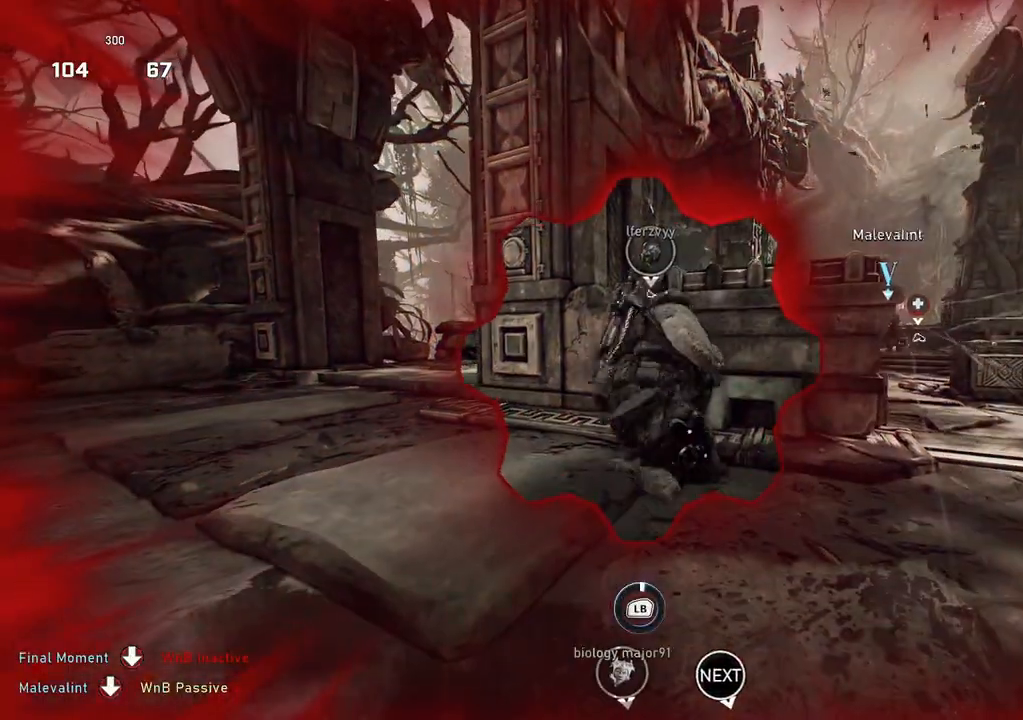
{"dt_ms": 500, "buttons": ["A", "L1"], "left_stick": "center", "right_stick": "center", "events": [[67, "L1", "down"], [117, "right_stick", "down"], [167, "left_stick", "down"], [233, "right_stick", "center"], [283, "A", "down"], [417, "left_stick", "center"]]}
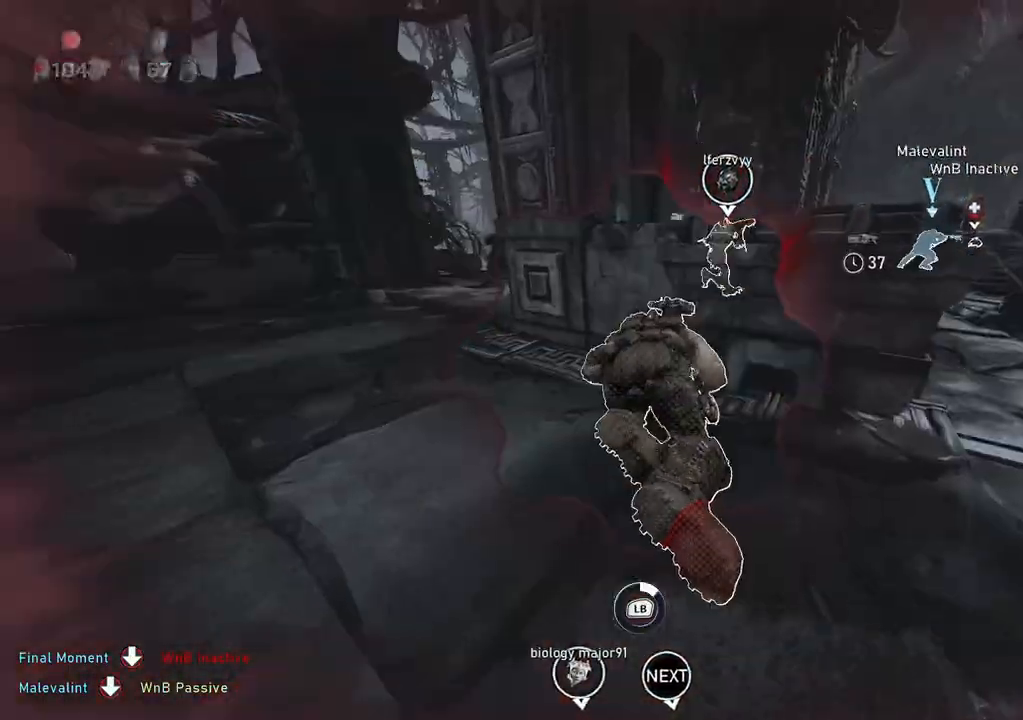
{"dt_ms": 500, "buttons": ["L1"], "left_stick": "down-right", "right_stick": "right", "events": [[83, "A", "up"], [500, "left_stick", "down-right"], [500, "right_stick", "right"]]}
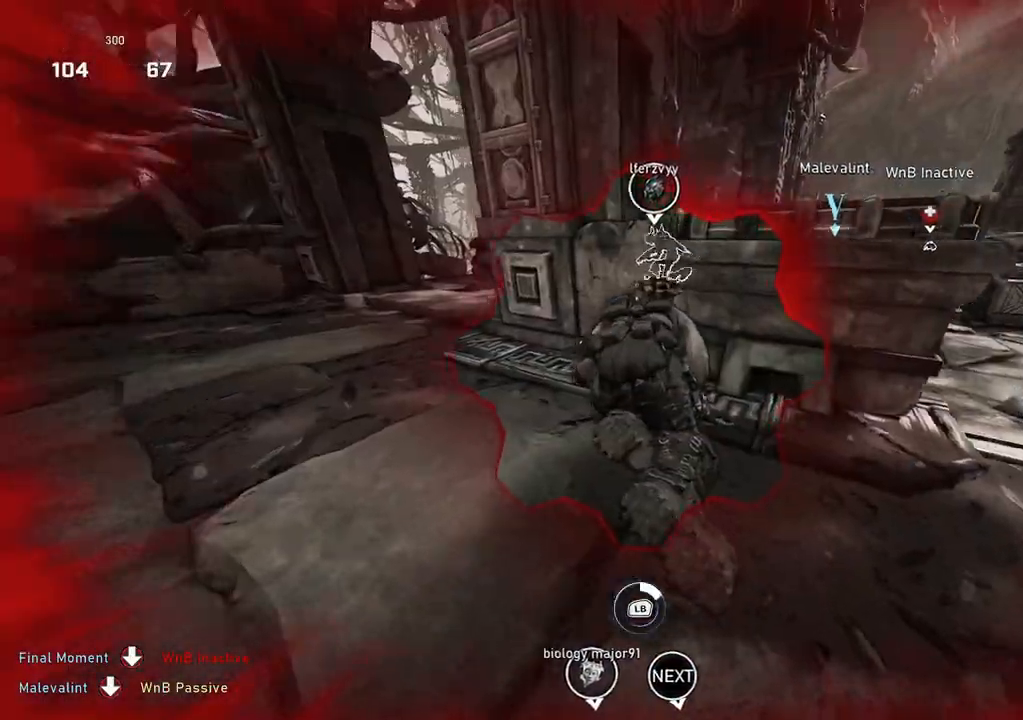
{"dt_ms": 500, "buttons": ["L1"], "left_stick": "down-right", "right_stick": "right", "events": [[117, "left_stick", "right"], [383, "left_stick", "down-right"]]}
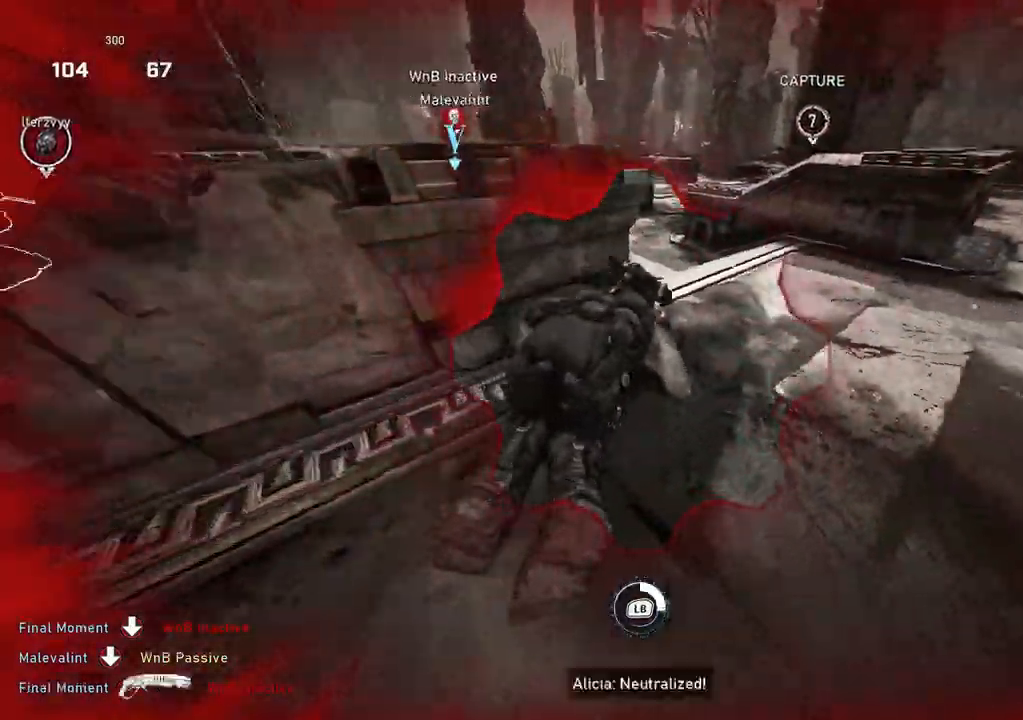
{"dt_ms": 500, "buttons": ["L1"], "left_stick": "down-left", "right_stick": "left", "events": [[183, "A", "down"], [367, "right_stick", "center"], [450, "A", "up"], [467, "left_stick", "down-left"], [467, "right_stick", "left"]]}
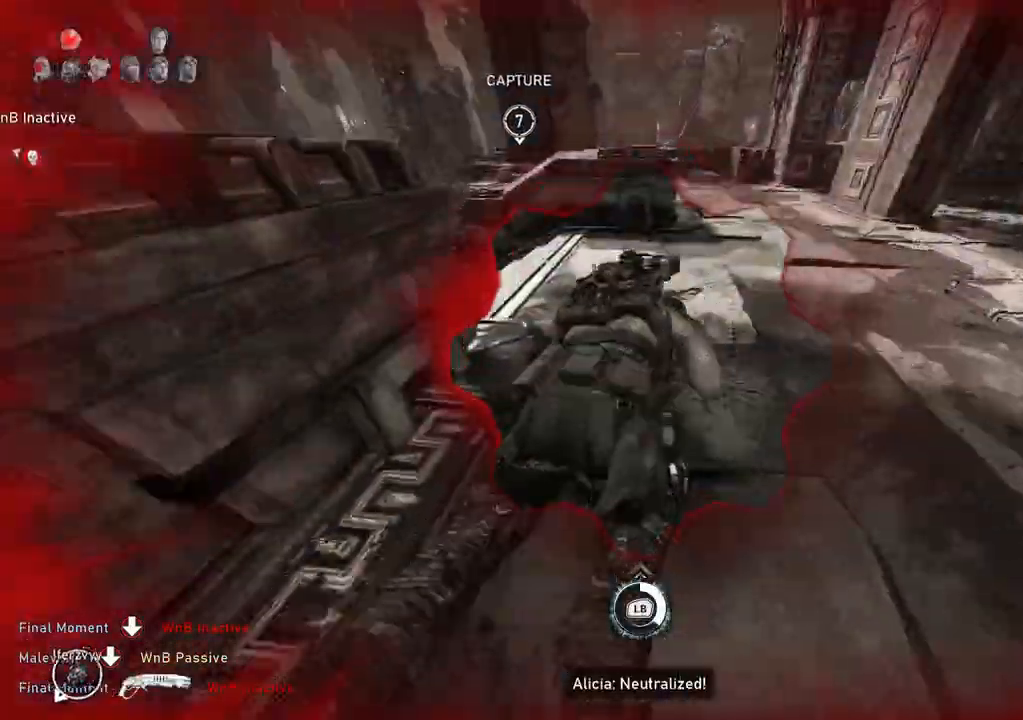
{"dt_ms": 500, "buttons": ["L1"], "left_stick": "left", "right_stick": "center", "events": [[183, "left_stick", "left"], [333, "right_stick", "center"]]}
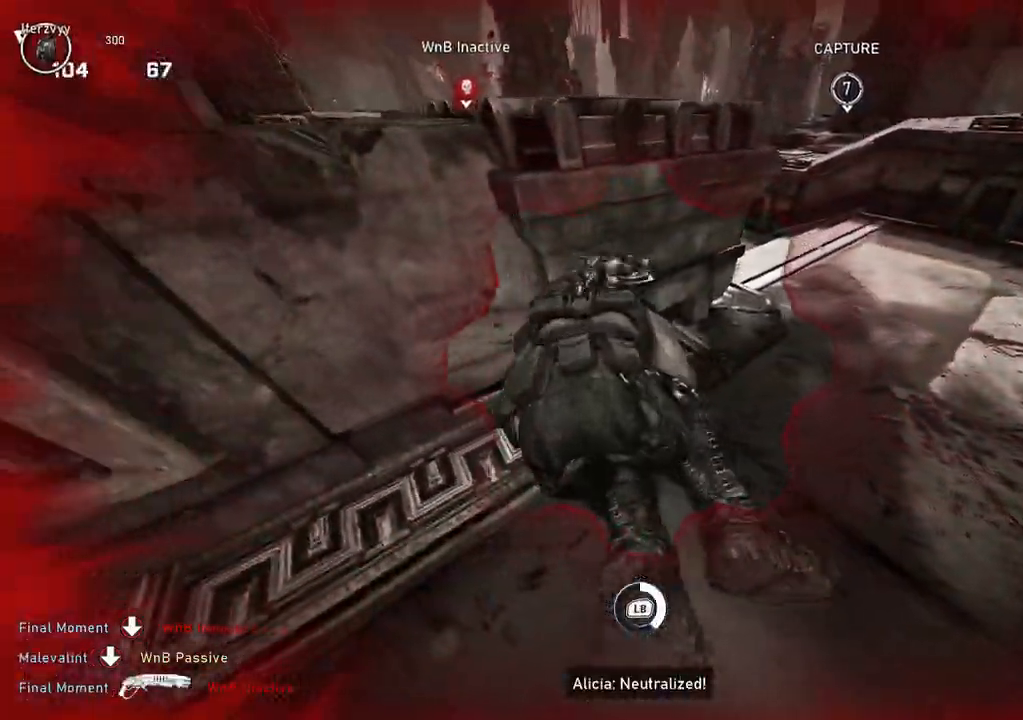
{"dt_ms": 500, "buttons": ["L1"], "left_stick": "left", "right_stick": "left", "events": [[83, "A", "down"], [217, "A", "up"], [317, "right_stick", "left"]]}
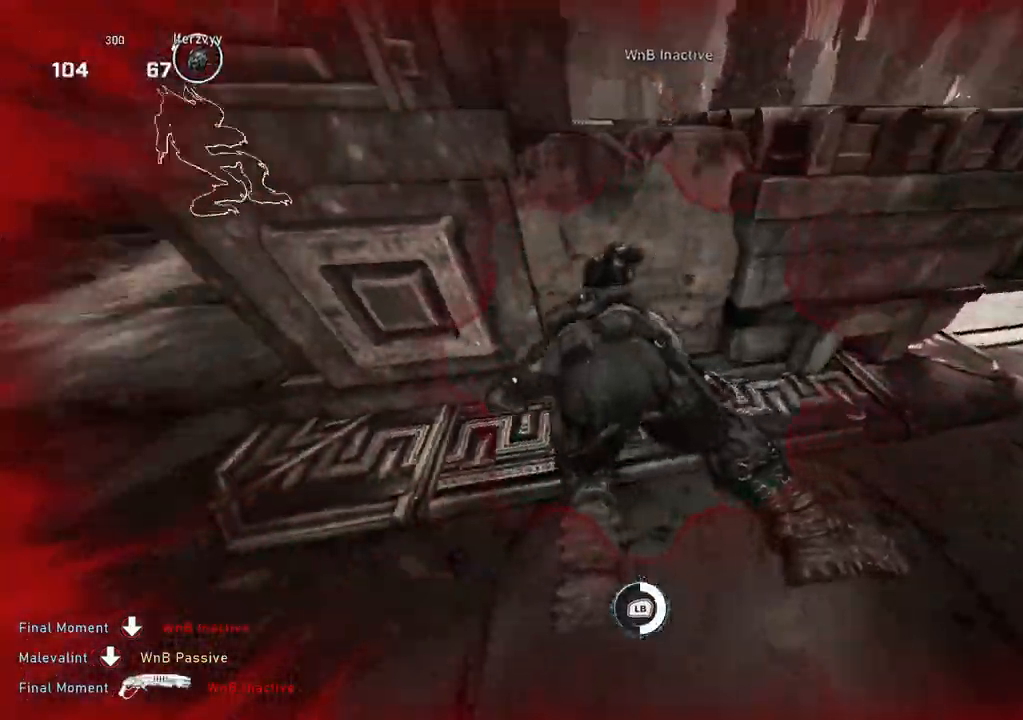
{"dt_ms": 500, "buttons": ["L1"], "left_stick": "up-left", "right_stick": "center", "events": [[200, "left_stick", "up-left"], [350, "right_stick", "center"]]}
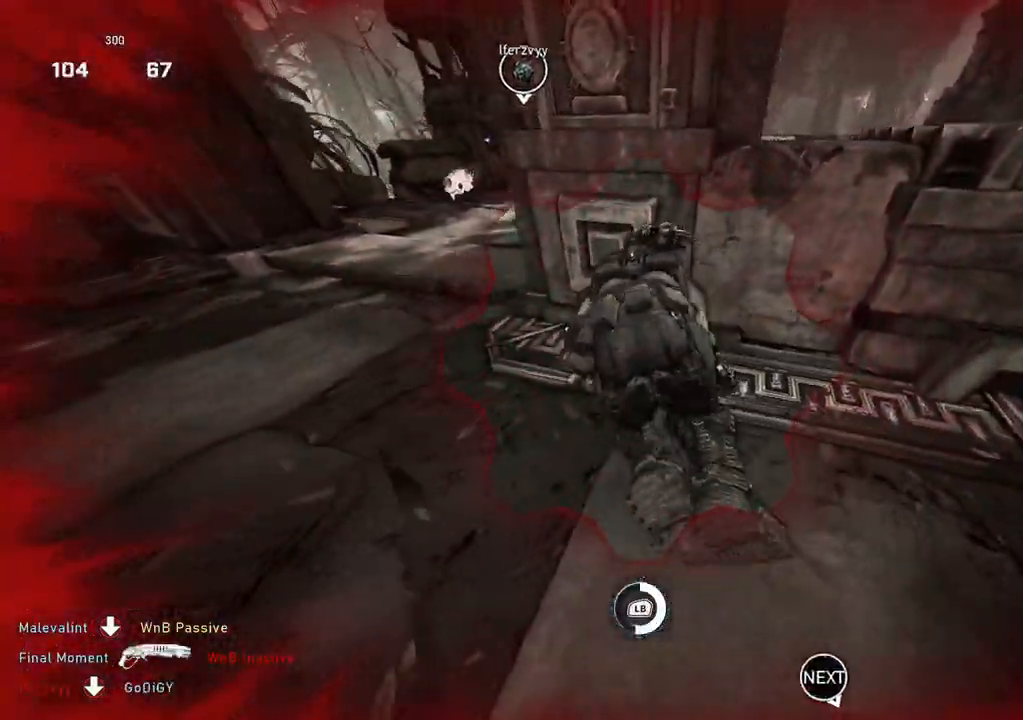
{"dt_ms": 500, "buttons": ["L1"], "left_stick": "up-left", "right_stick": "center", "events": [[33, "right_stick", "right"], [433, "right_stick", "center"]]}
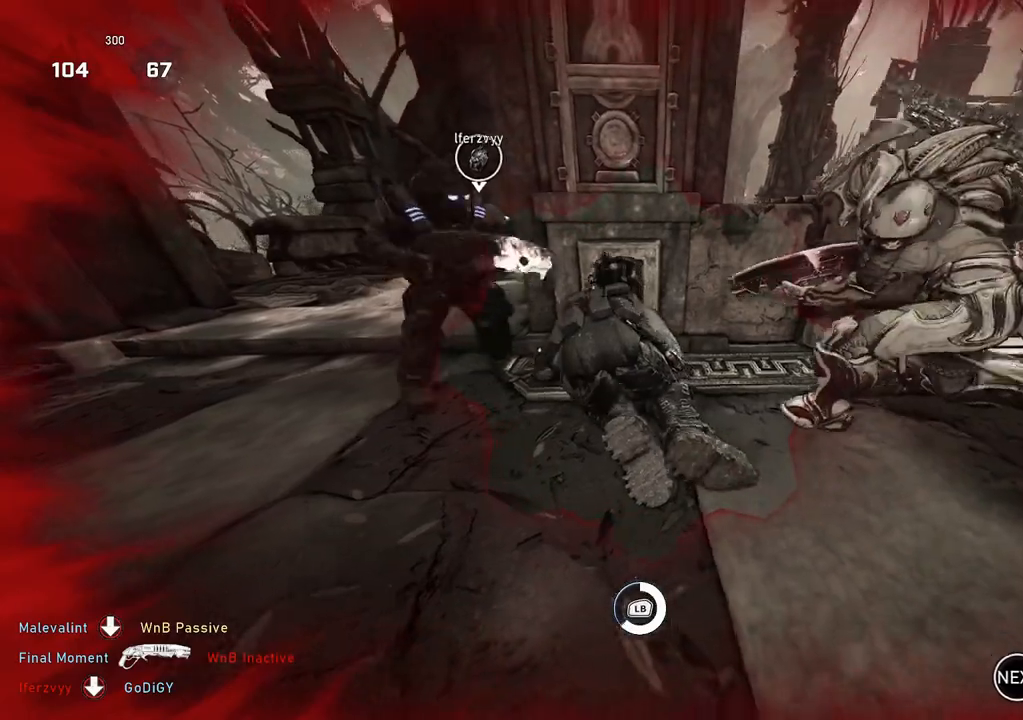
{"dt_ms": 1000, "buttons": ["L1"], "left_stick": "down", "right_stick": "right", "events": [[667, "right_stick", "right"], [733, "left_stick", "down-left"], [833, "left_stick", "down"]]}
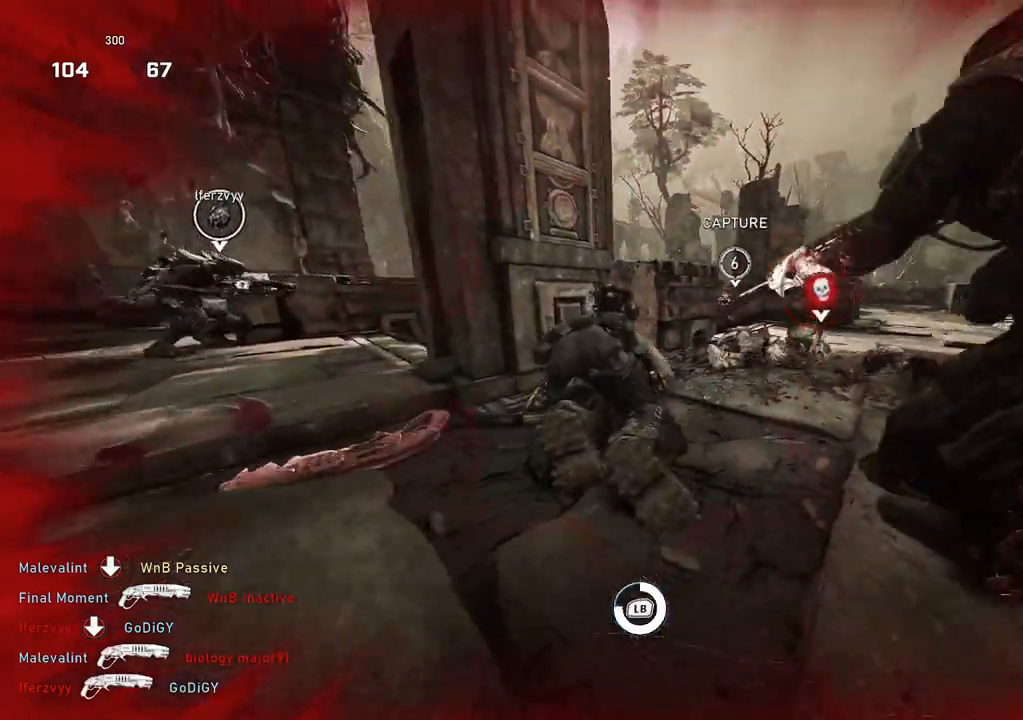
{"dt_ms": 500, "buttons": [], "left_stick": "center", "right_stick": "center", "events": [[117, "left_stick", "down-right"], [333, "right_stick", "center"], [350, "L1", "up"], [350, "left_stick", "center"]]}
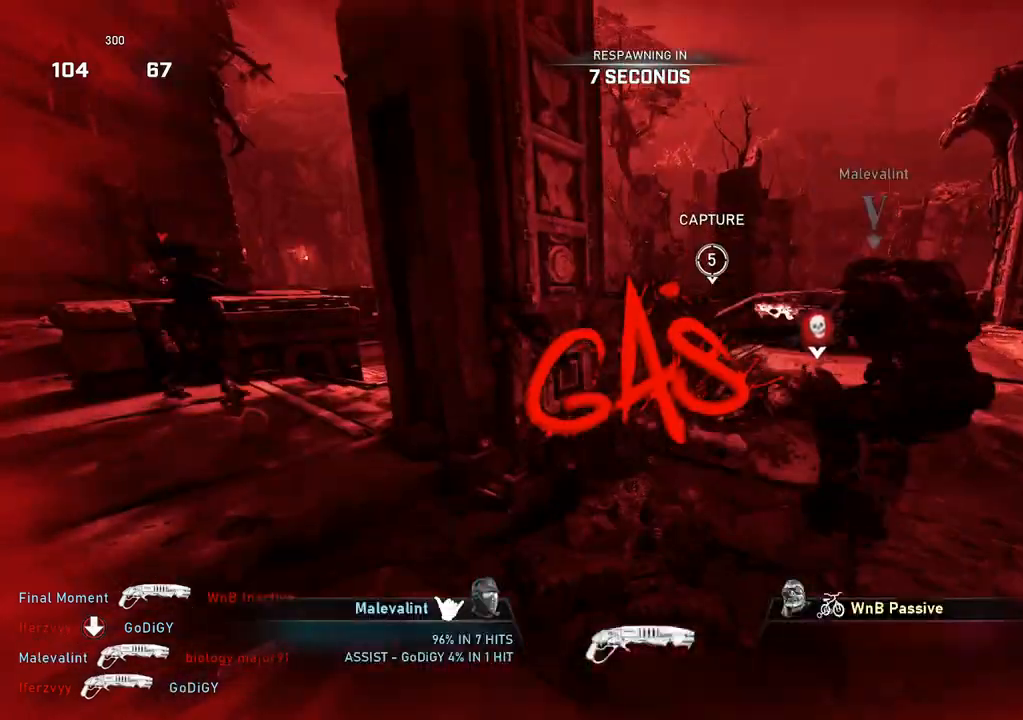
{"dt_ms": 500, "buttons": [], "left_stick": "center", "right_stick": "center", "events": []}
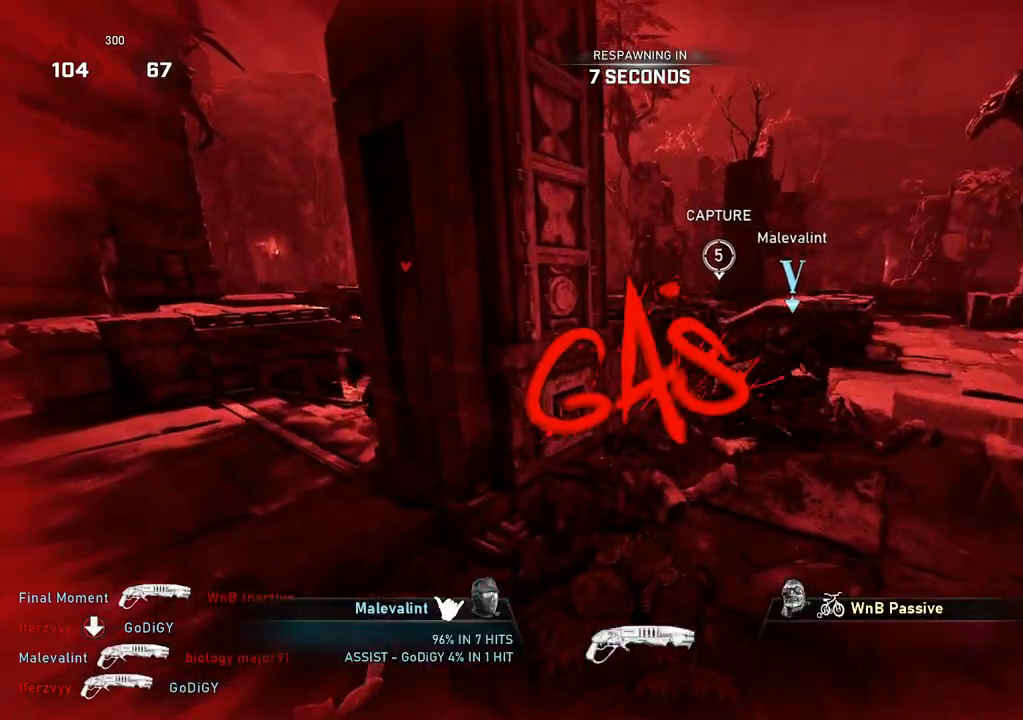
{"dt_ms": 500, "buttons": [], "left_stick": "center", "right_stick": "center", "events": []}
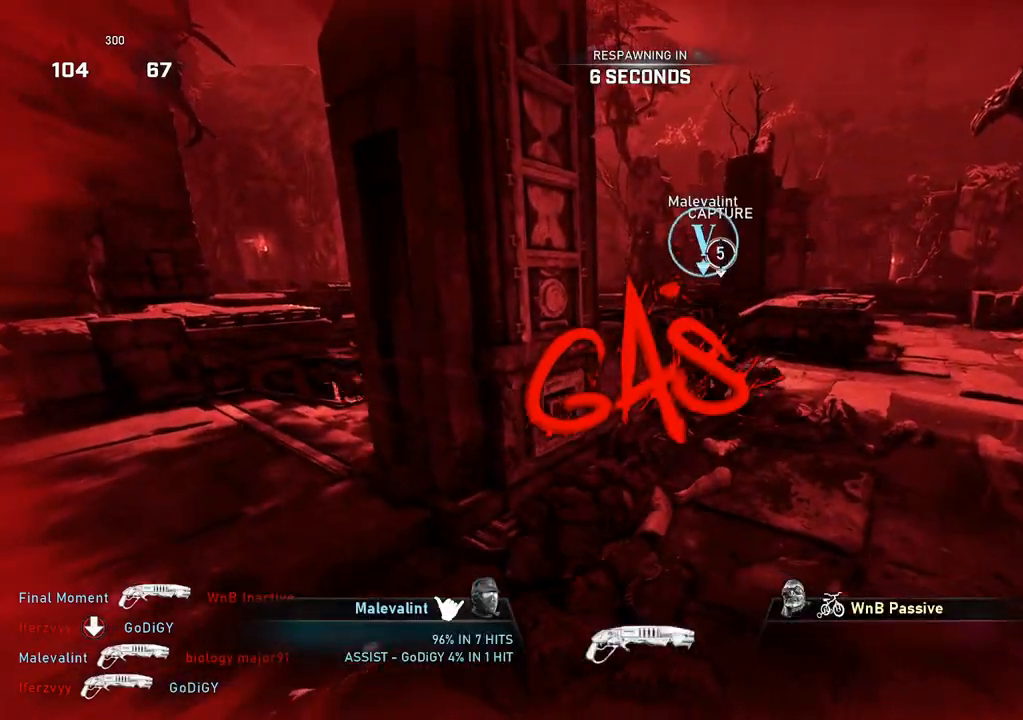
{"dt_ms": 500, "buttons": [], "left_stick": "center", "right_stick": "center", "events": []}
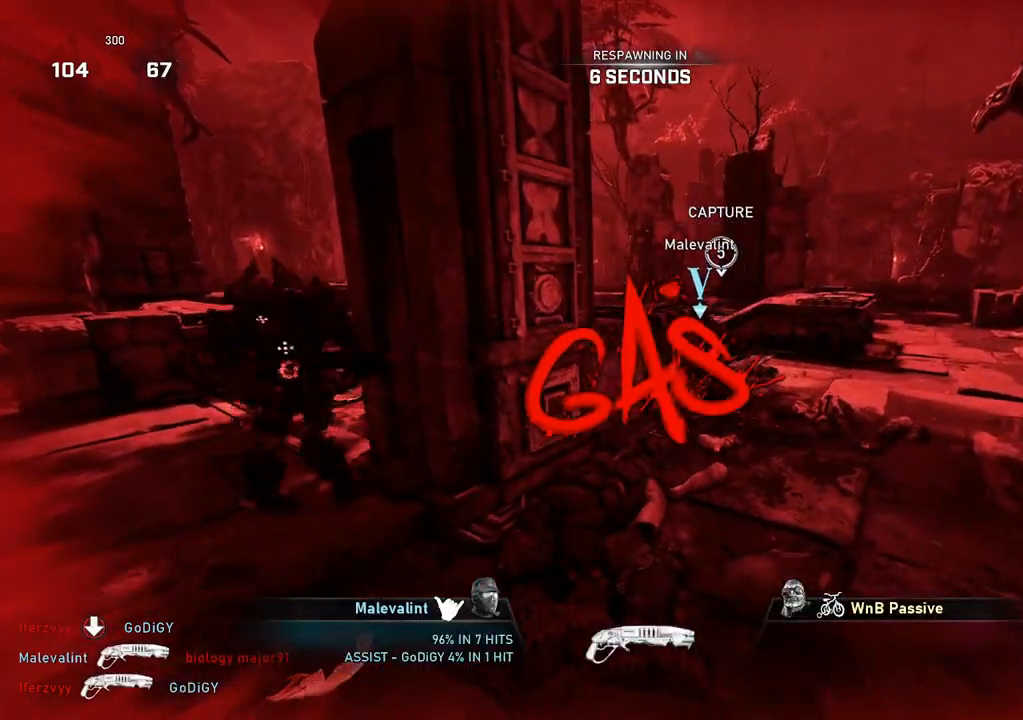
{"dt_ms": 500, "buttons": ["X", "L1"], "left_stick": "center", "right_stick": "center", "events": [[400, "L1", "down"], [450, "X", "down"]]}
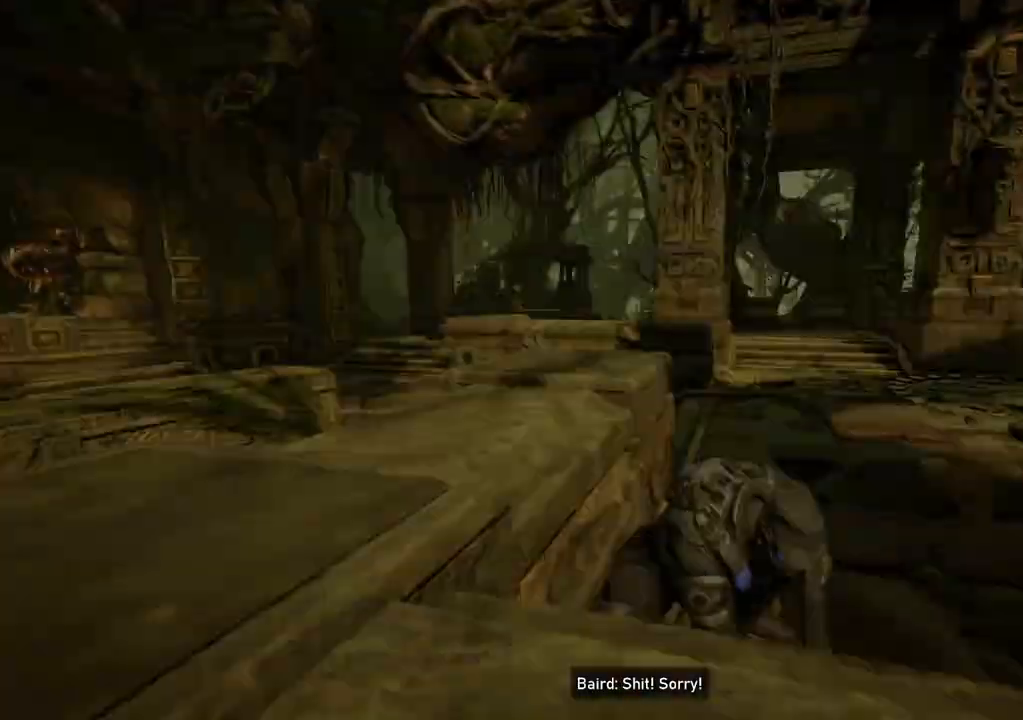
{"dt_ms": 500, "buttons": [], "left_stick": "center", "right_stick": "center", "events": [[267, "X", "up"], [283, "L1", "up"]]}
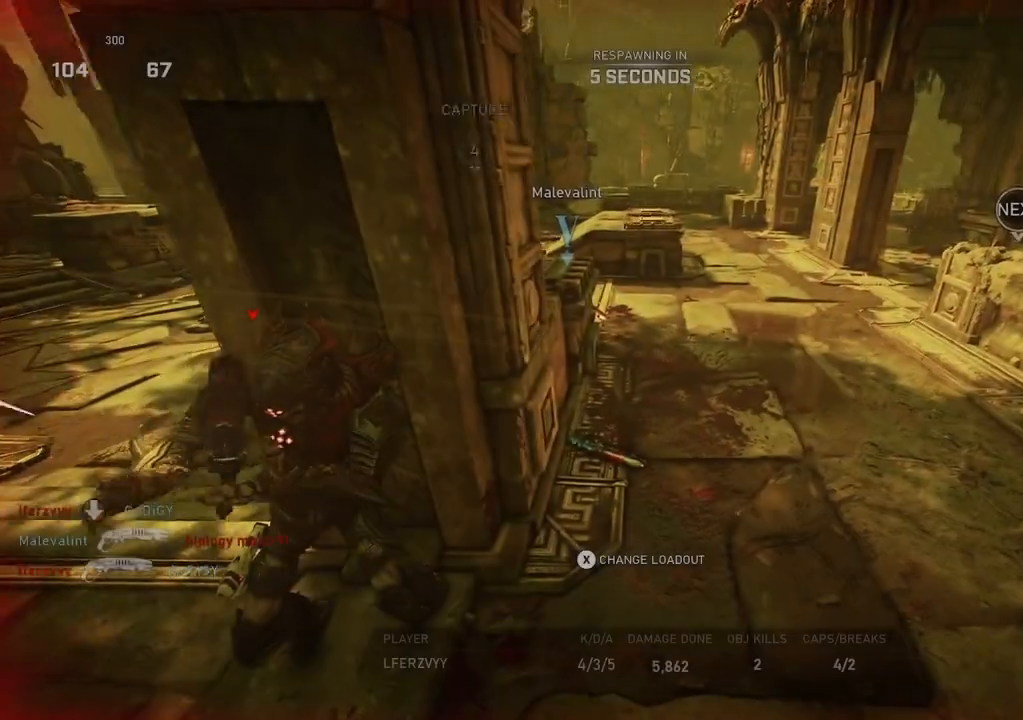
{"dt_ms": 500, "buttons": [], "left_stick": "center", "right_stick": "center", "events": []}
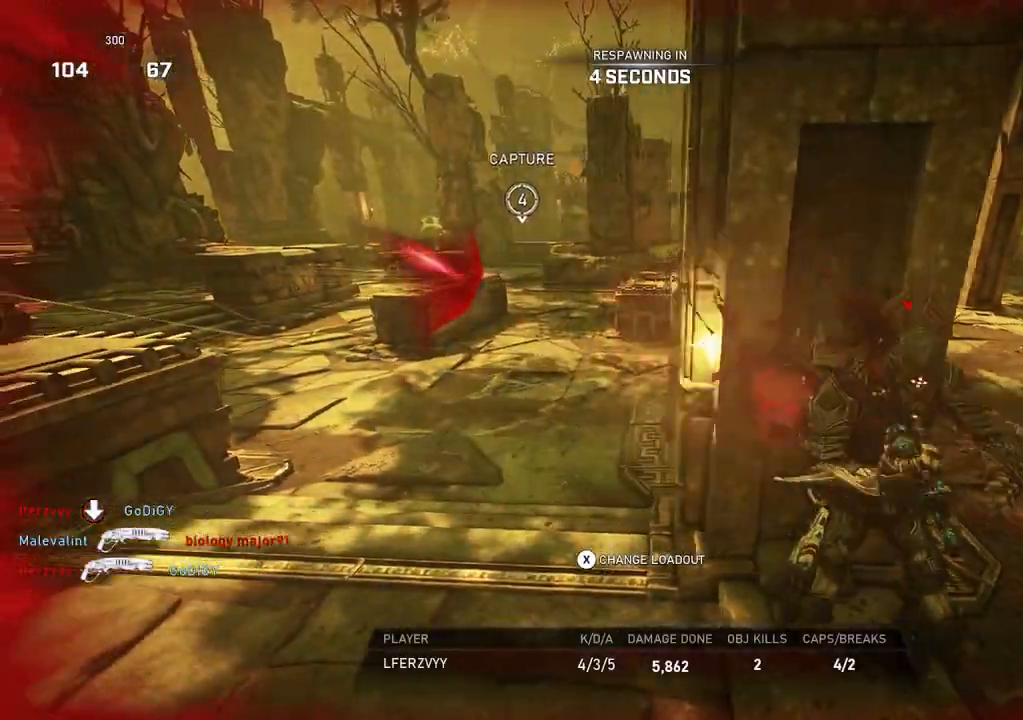
{"dt_ms": 500, "buttons": [], "left_stick": "center", "right_stick": "center", "events": []}